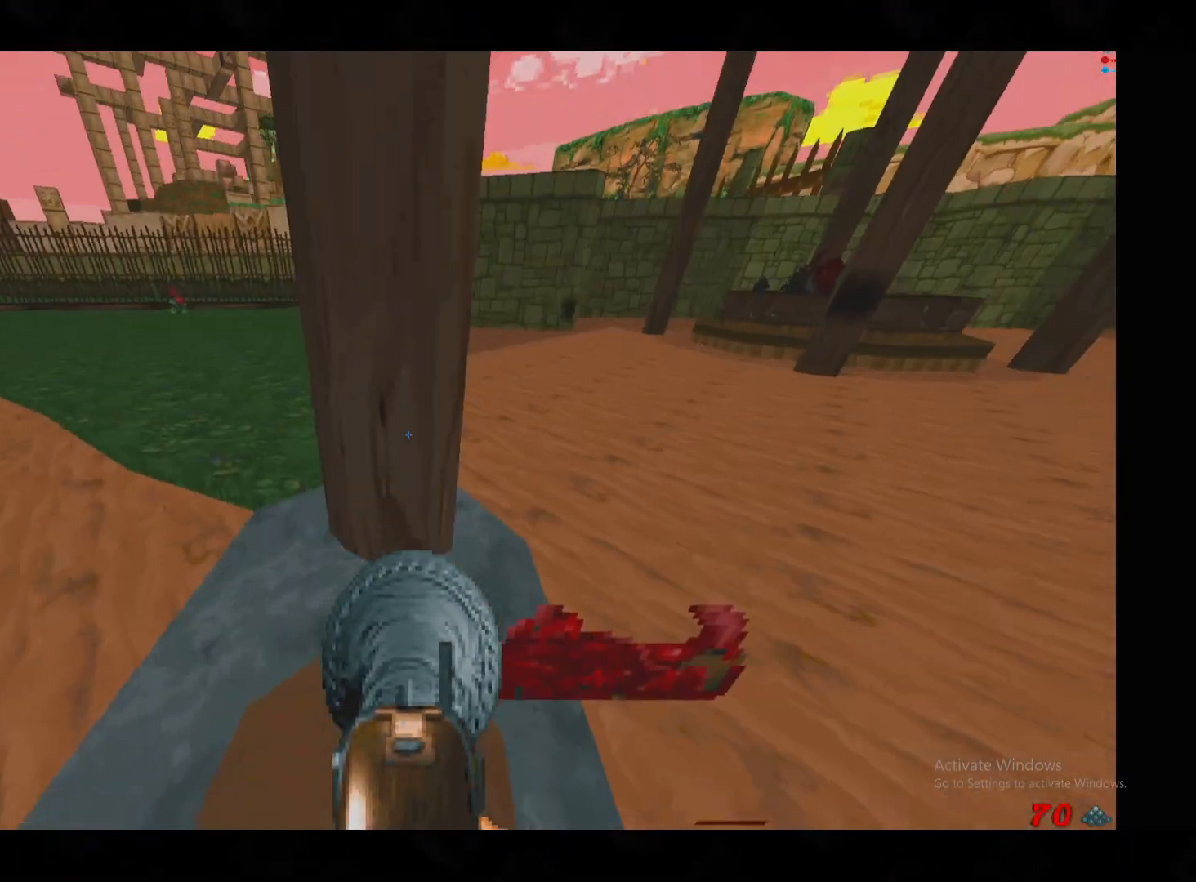
Gameplay with keyboard and mouse; each line is a JSON object with the keys and mouse buttons held at the frame after it. "events" lists presses ("down") and releases ("up") of "1", "2", "3", "4", "5", "a", "alt", "c", "ctrl", "d", "e", "escape", "f", "q", "r", "s", "shift", "super", "tab", "v", "w", "x", "z", "mouse_left" and "mouse_right" between this image and that frame as [ms after this image, input, new state], when the widget could be followed in between. "mouse_left", "mouse_right" = the "left", "right" buttons of the "mouse" list. No other keys are recorded. Mouse movement is not recorded.
{"keys": [], "mouse": [], "events": [[120, "w", "down"], [160, "w", "up"]]}
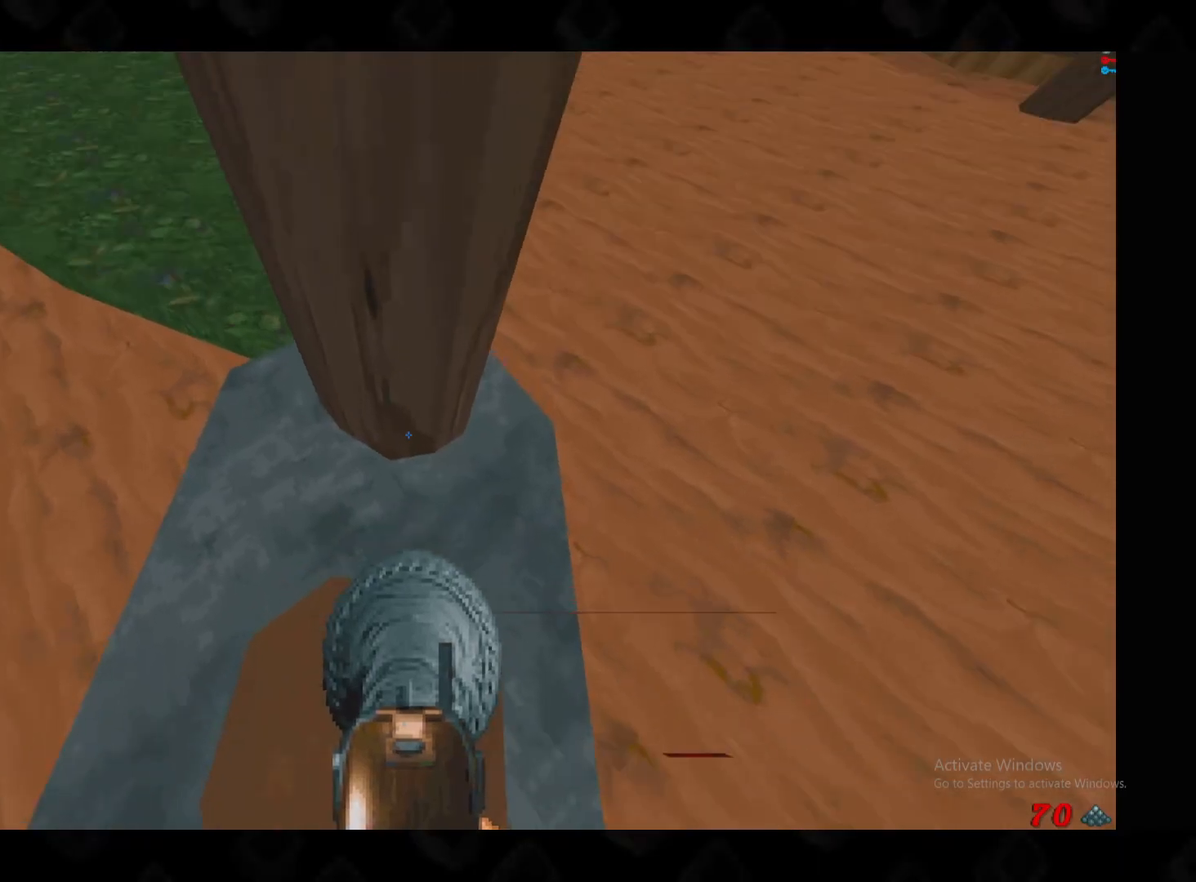
{"keys": [], "mouse": [], "events": []}
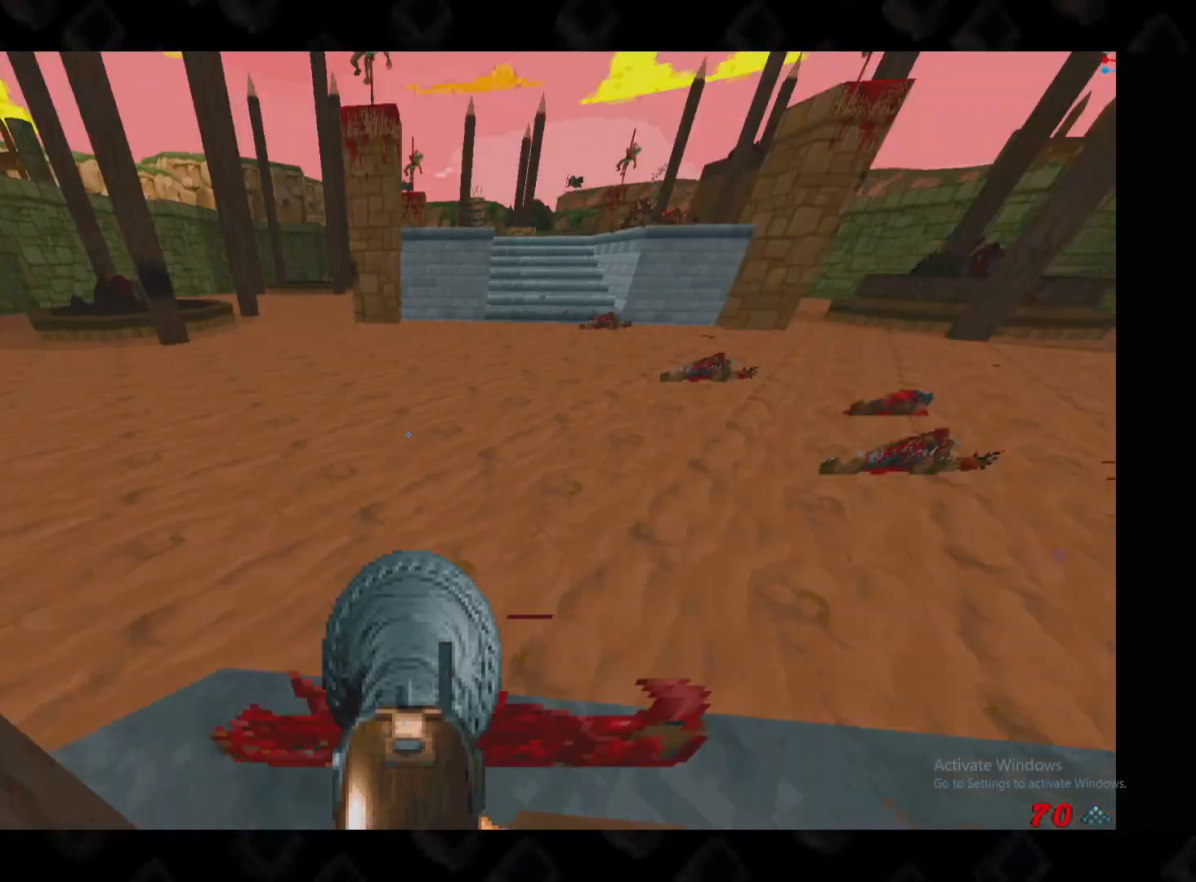
{"keys": [], "mouse": [], "events": []}
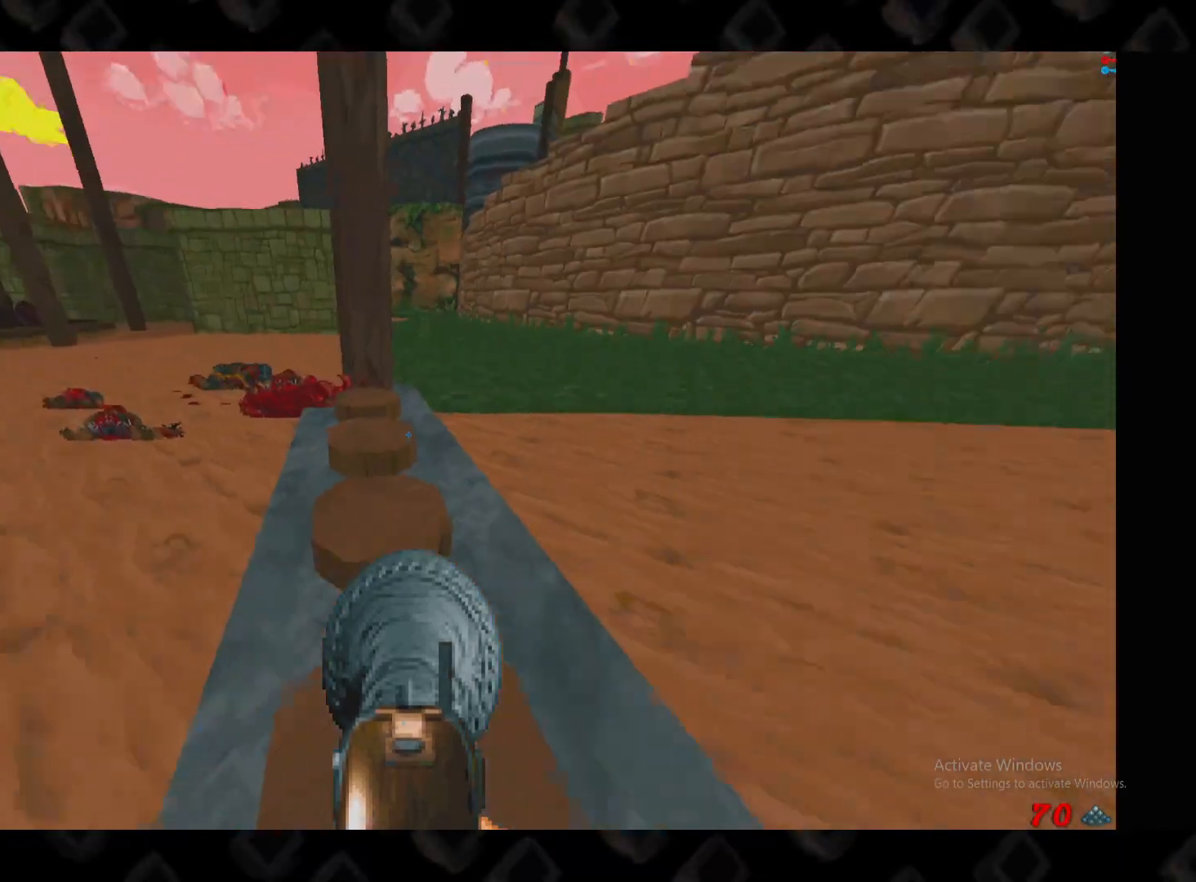
{"keys": [], "mouse": [], "events": [[340, "w", "down"], [400, "w", "up"]]}